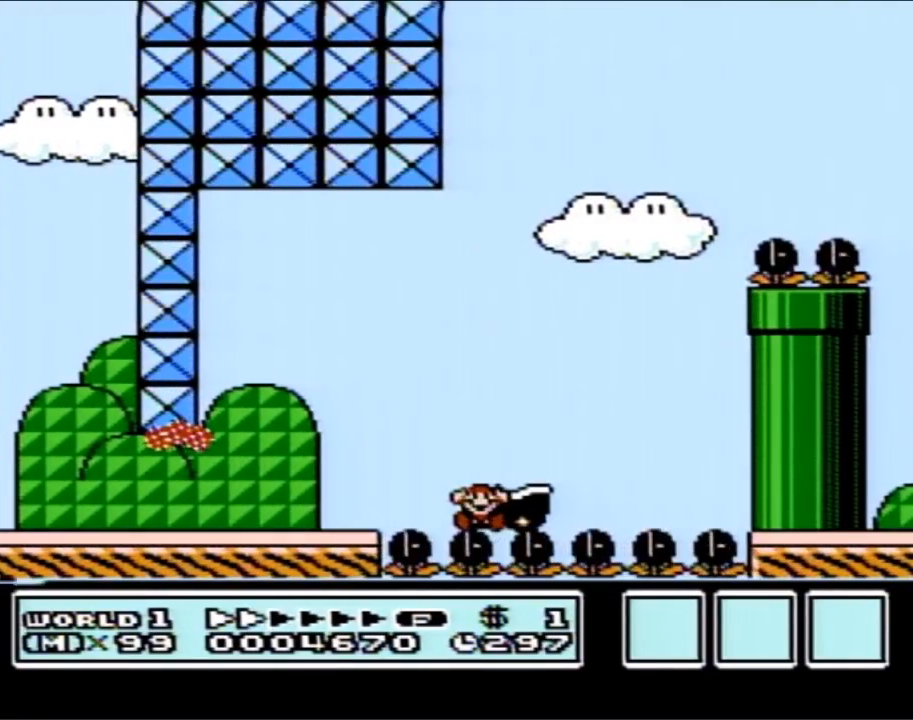
Gameplay with a controller (Nintendo layout); each line is a JSON object with the inputs held at the frame after it. "events" lists button and stick changes between this image and that frame as [ms after this image, input, new state], when the widget could be followed in between. Not read: L3 R3.
{"buttons": [], "events": []}
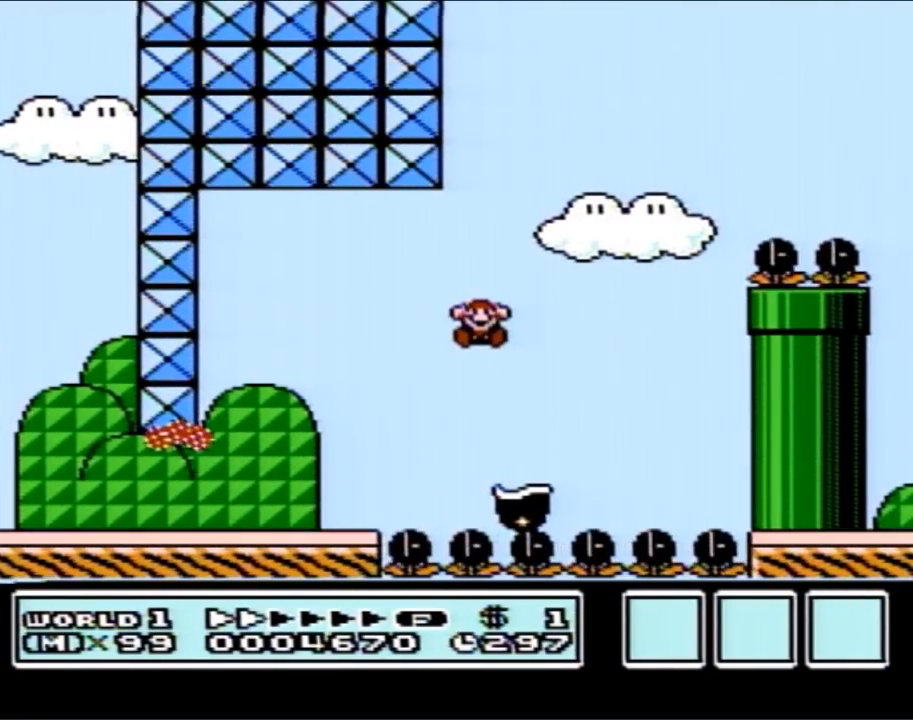
{"buttons": [], "events": []}
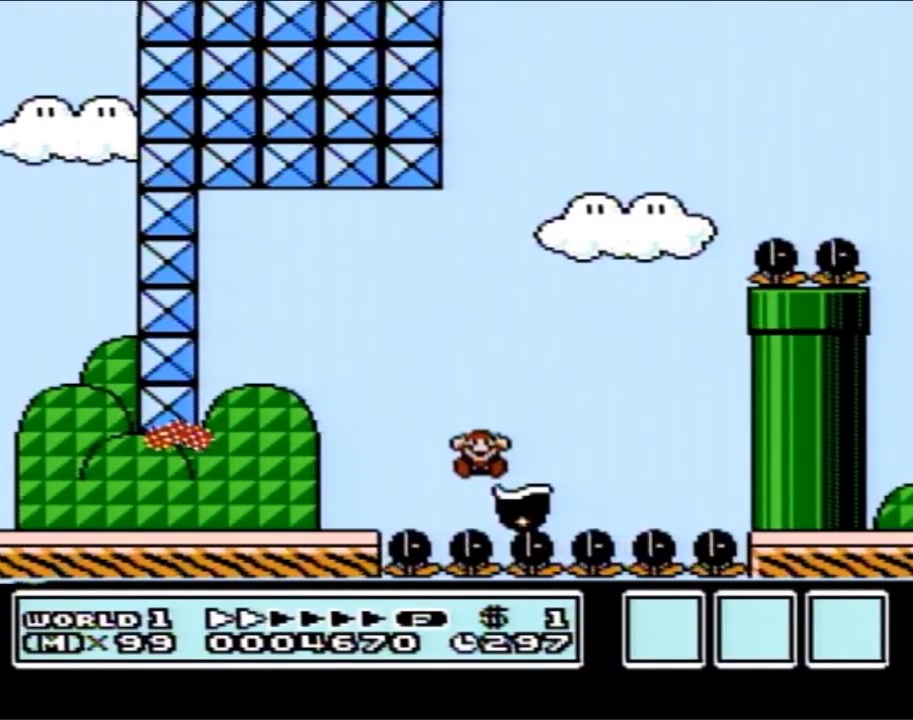
{"buttons": [], "events": []}
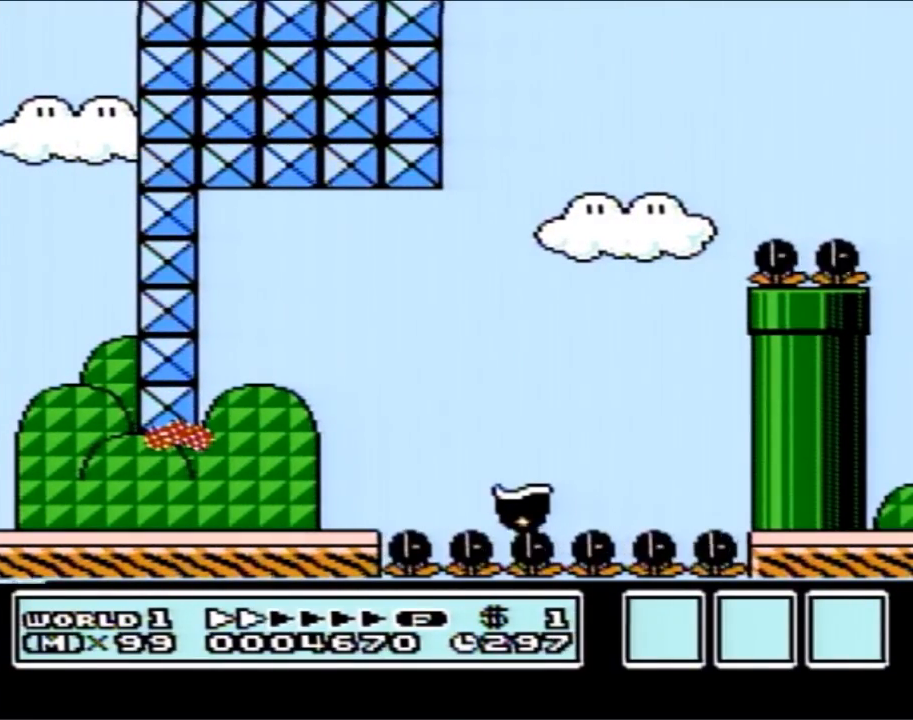
{"buttons": [], "events": []}
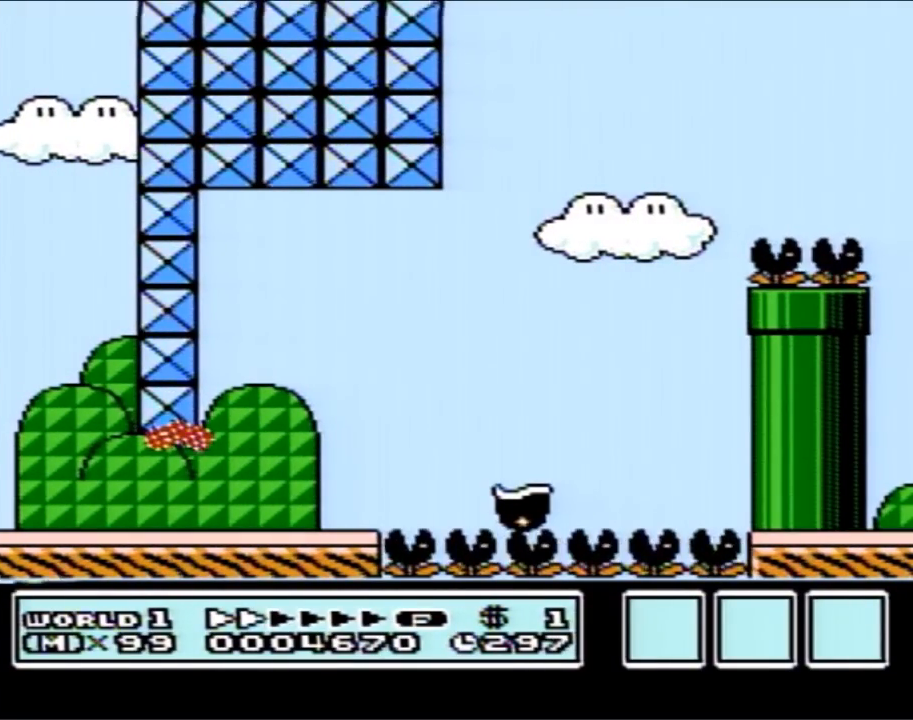
{"buttons": [], "events": []}
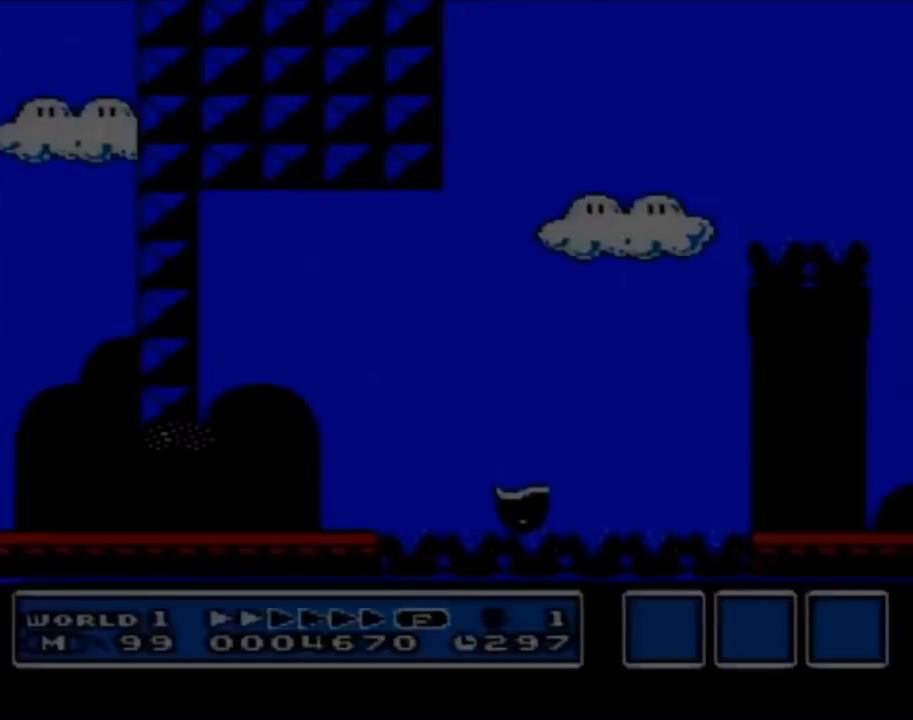
{"buttons": [], "events": []}
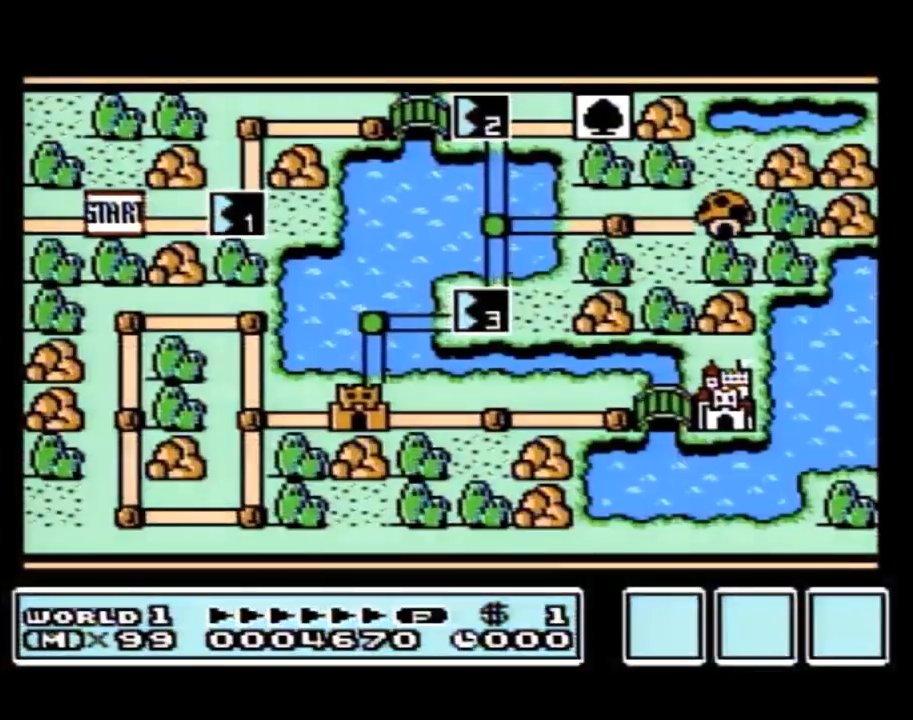
{"buttons": [], "events": []}
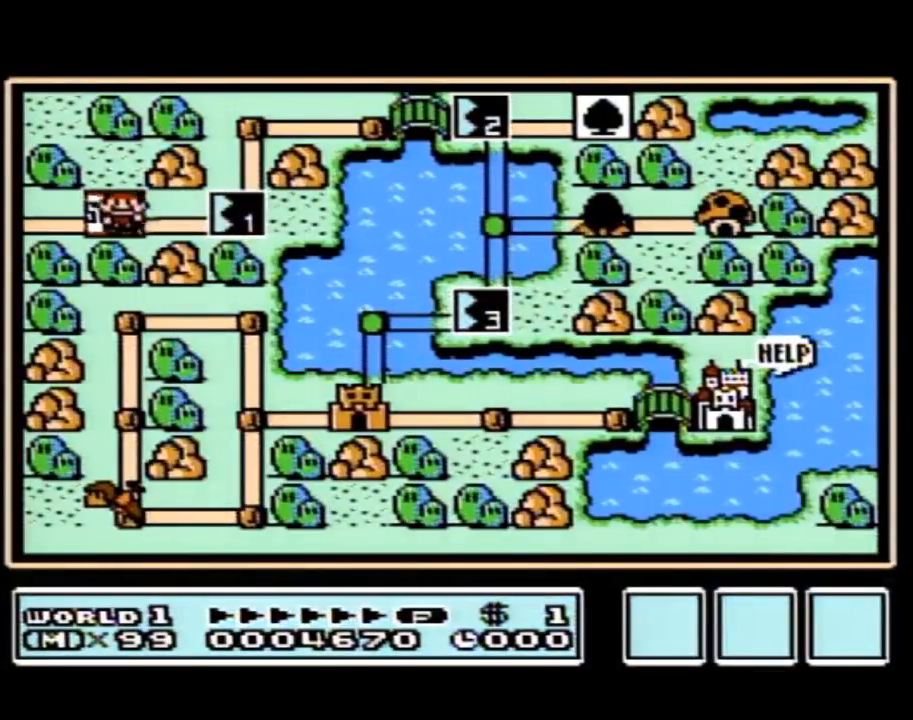
{"buttons": ["DPAD_RIGHT"], "events": [[133, "DPAD_RIGHT", "down"]]}
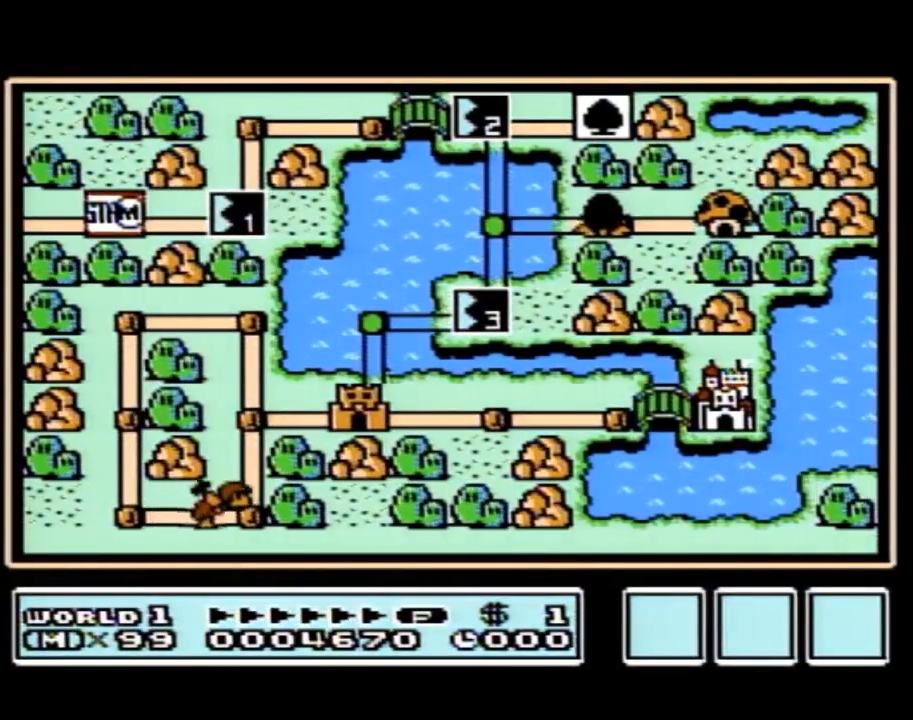
{"buttons": ["DPAD_RIGHT"], "events": []}
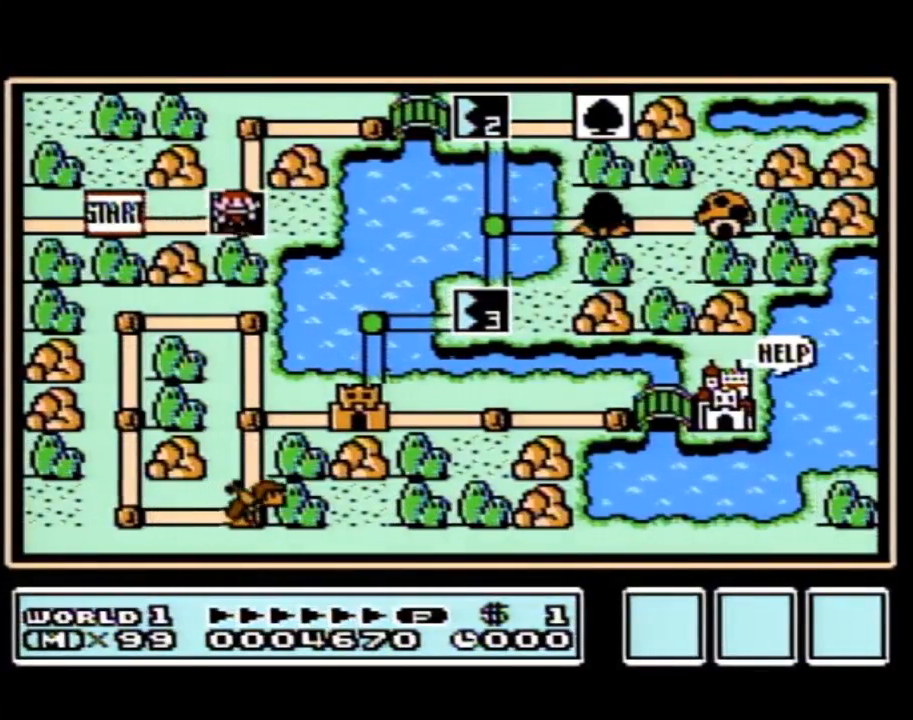
{"buttons": ["DPAD_RIGHT"], "events": []}
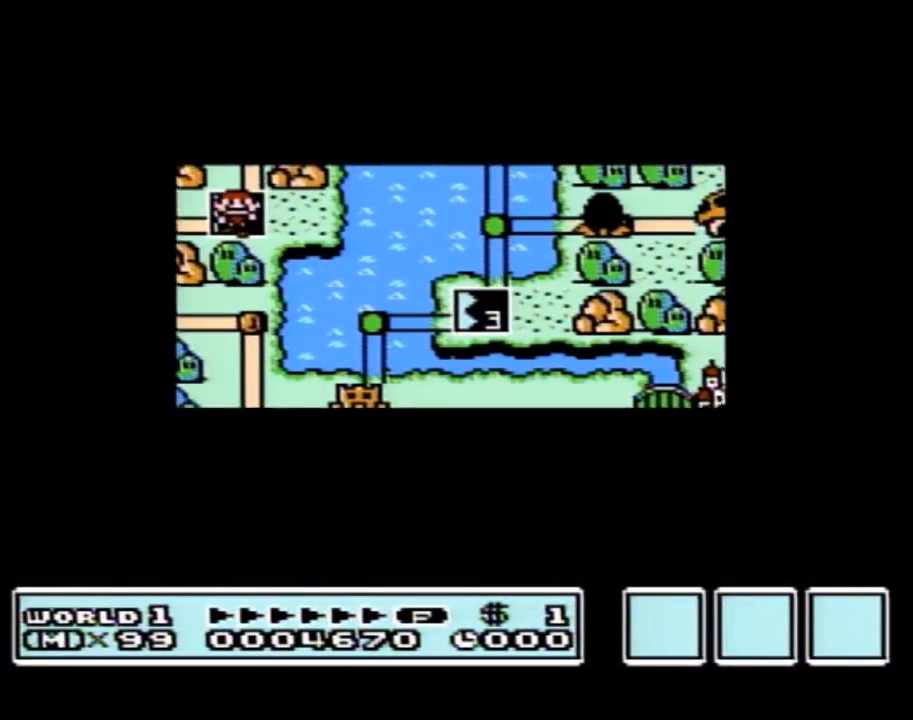
{"buttons": ["DPAD_RIGHT"], "events": []}
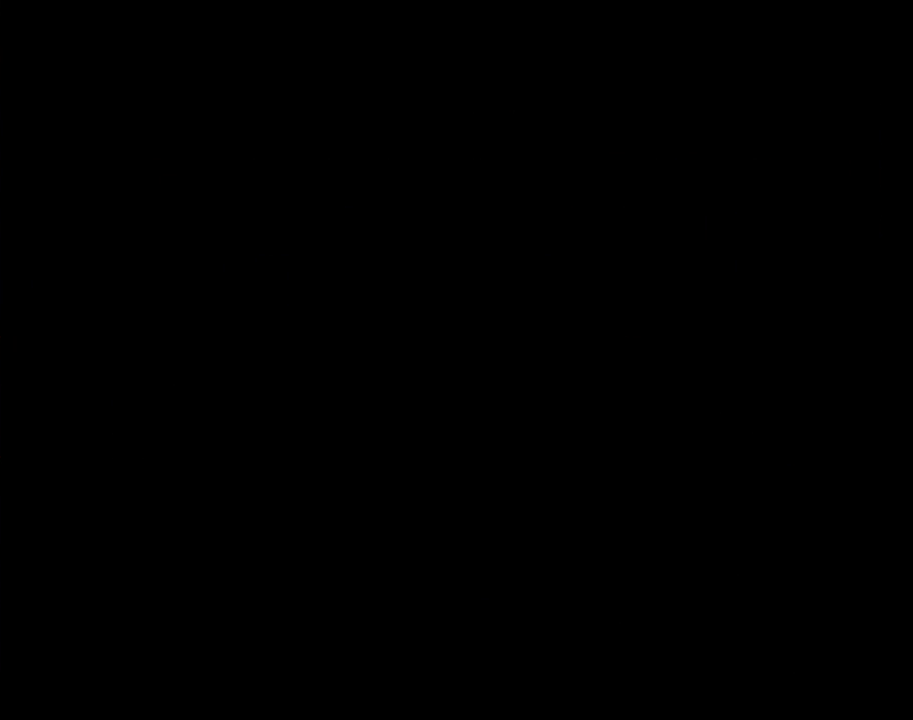
{"buttons": ["B", "DPAD_RIGHT"], "events": [[100, "A", "down"], [133, "A", "up"], [133, "B", "down"]]}
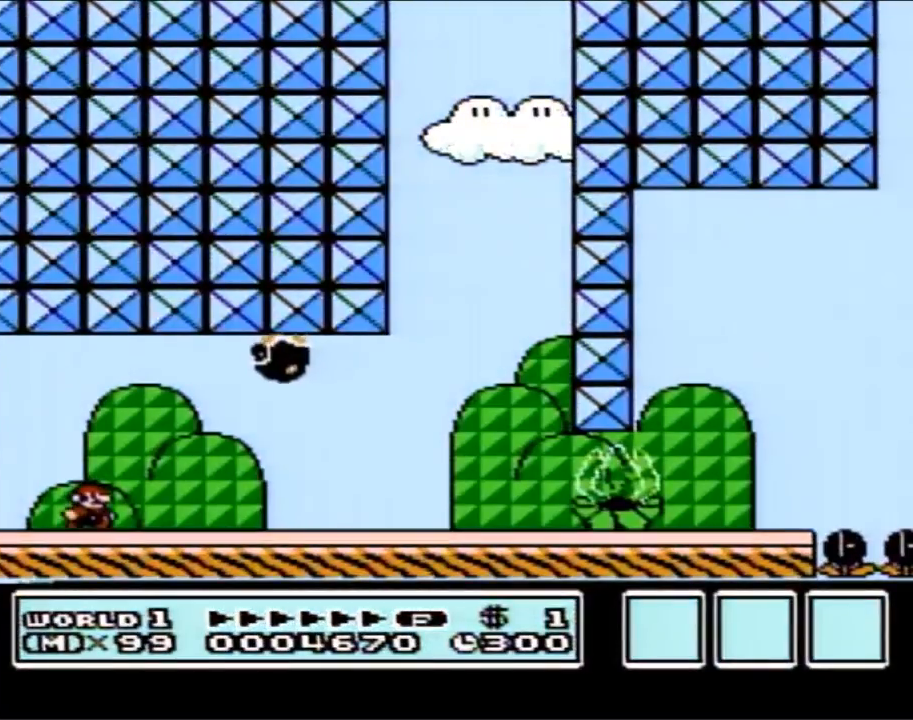
{"buttons": ["B", "DPAD_LEFT"], "events": [[233, "A", "down"], [300, "A", "up"], [300, "DPAD_RIGHT", "up"], [383, "DPAD_LEFT", "down"]]}
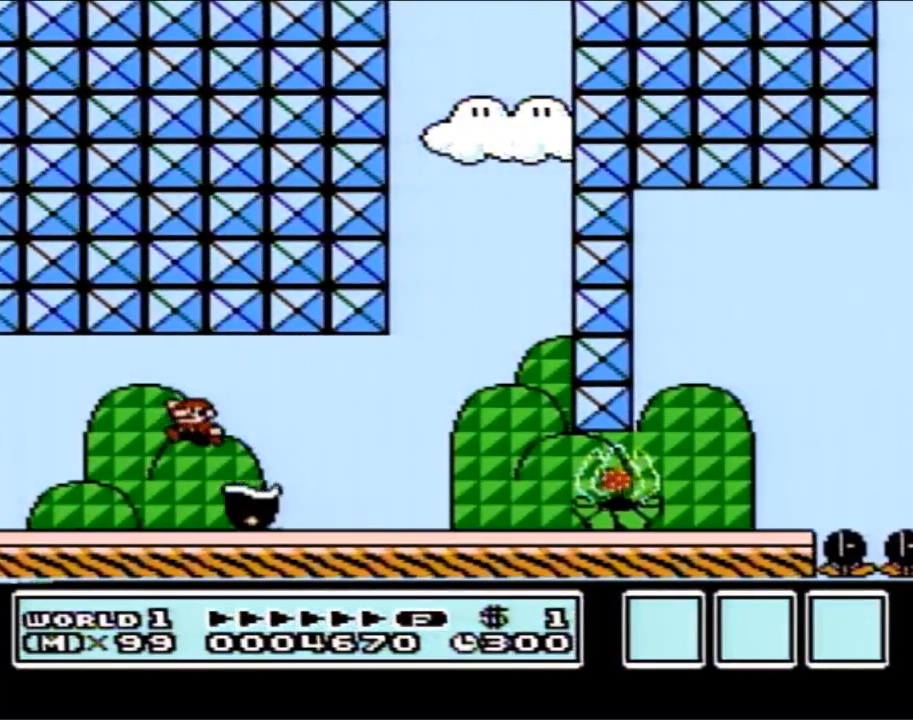
{"buttons": ["B", "DPAD_RIGHT"], "events": [[383, "DPAD_LEFT", "up"], [383, "DPAD_UP", "down"], [417, "DPAD_RIGHT", "down"], [417, "DPAD_UP", "up"]]}
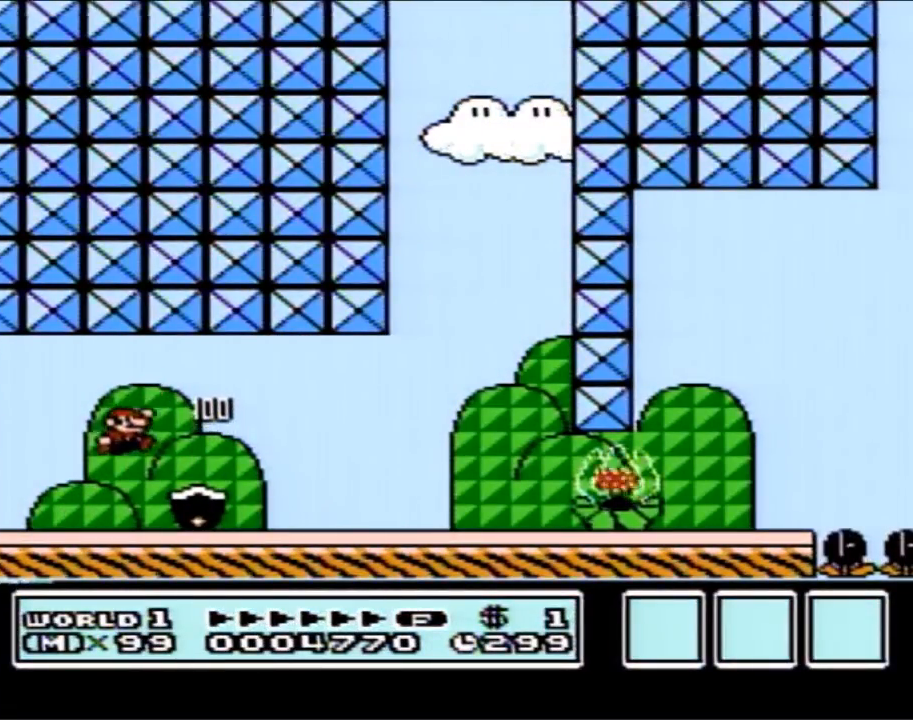
{"buttons": ["B", "DPAD_RIGHT"], "events": []}
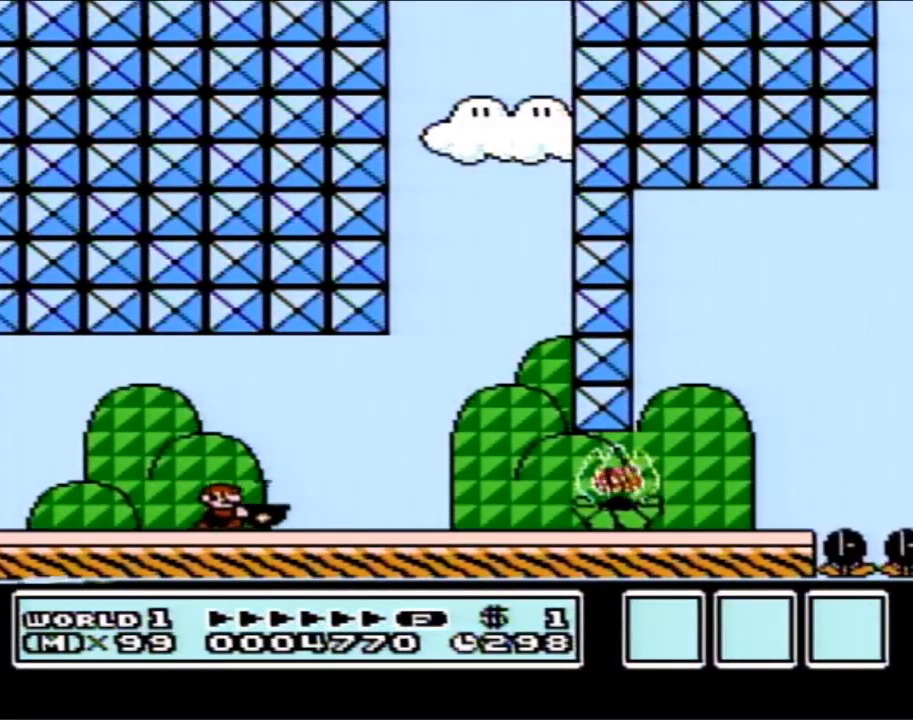
{"buttons": ["B", "DPAD_RIGHT"], "events": [[100, "B", "up"], [167, "B", "down"]]}
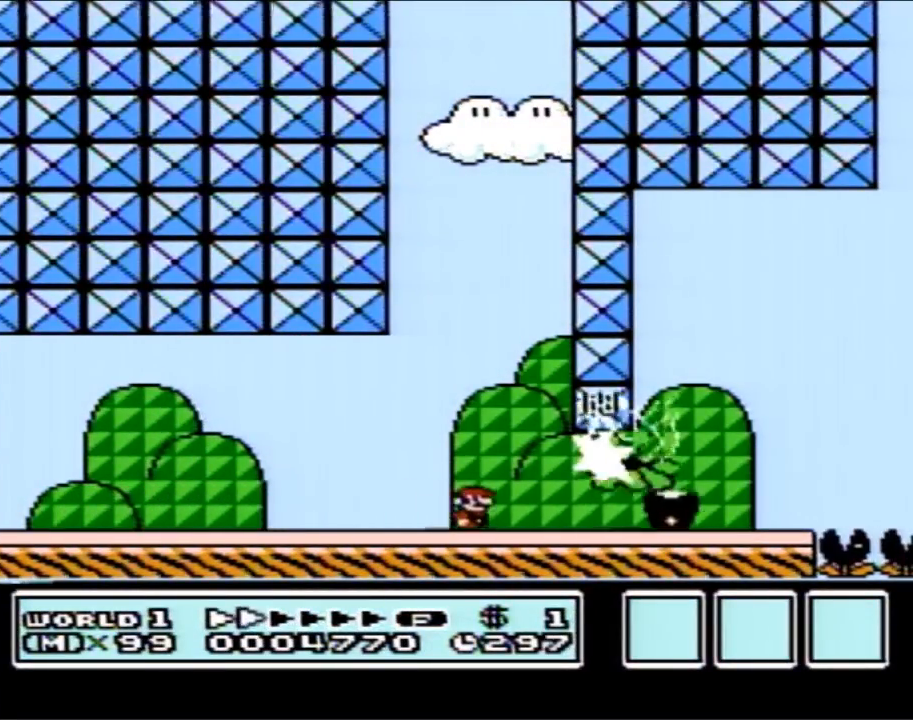
{"buttons": ["A", "B", "DPAD_RIGHT"], "events": [[417, "A", "down"]]}
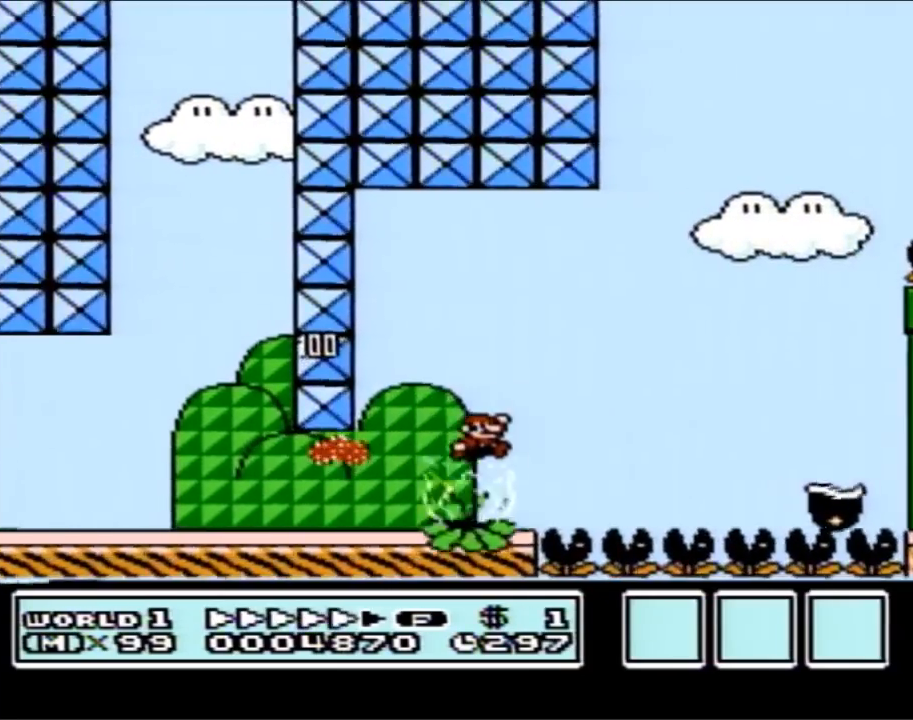
{"buttons": ["A", "B", "DPAD_UP", "DPAD_LEFT"], "events": [[17, "A", "up"], [267, "A", "down"], [383, "DPAD_LEFT", "down"], [383, "DPAD_RIGHT", "up"], [500, "DPAD_UP", "down"]]}
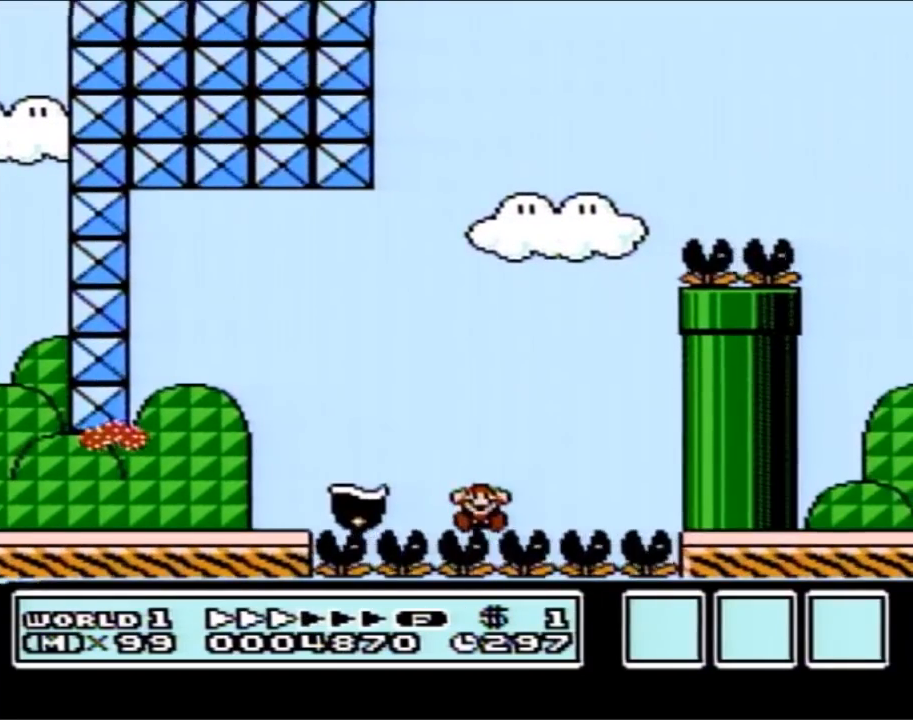
{"buttons": [], "events": [[33, "DPAD_LEFT", "up"], [33, "DPAD_RIGHT", "down"], [33, "DPAD_UP", "up"], [250, "A", "up"], [250, "DPAD_RIGHT", "up"], [283, "B", "up"]]}
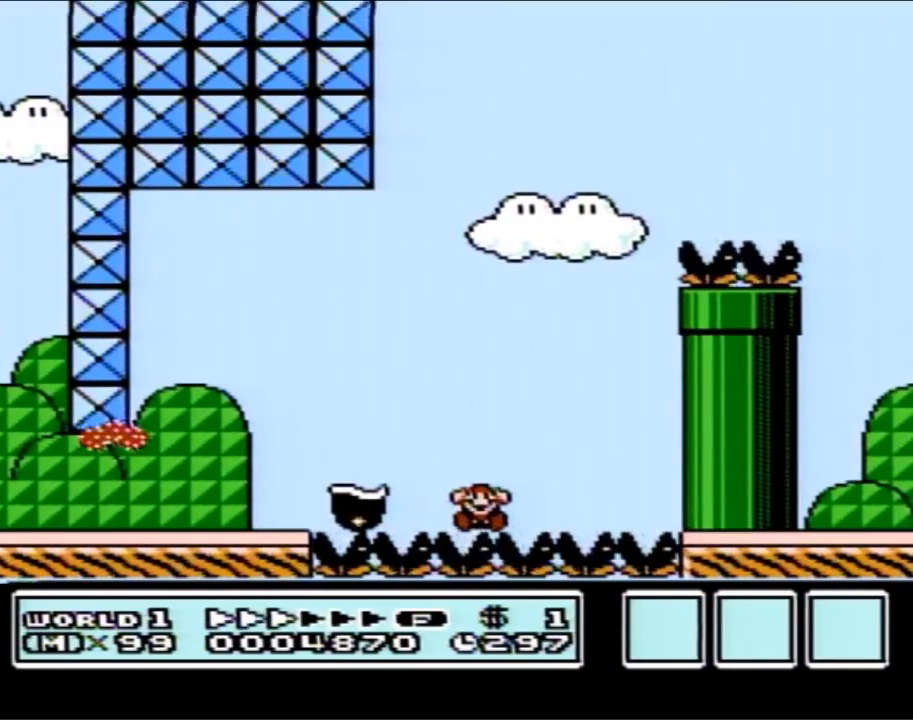
{"buttons": [], "events": []}
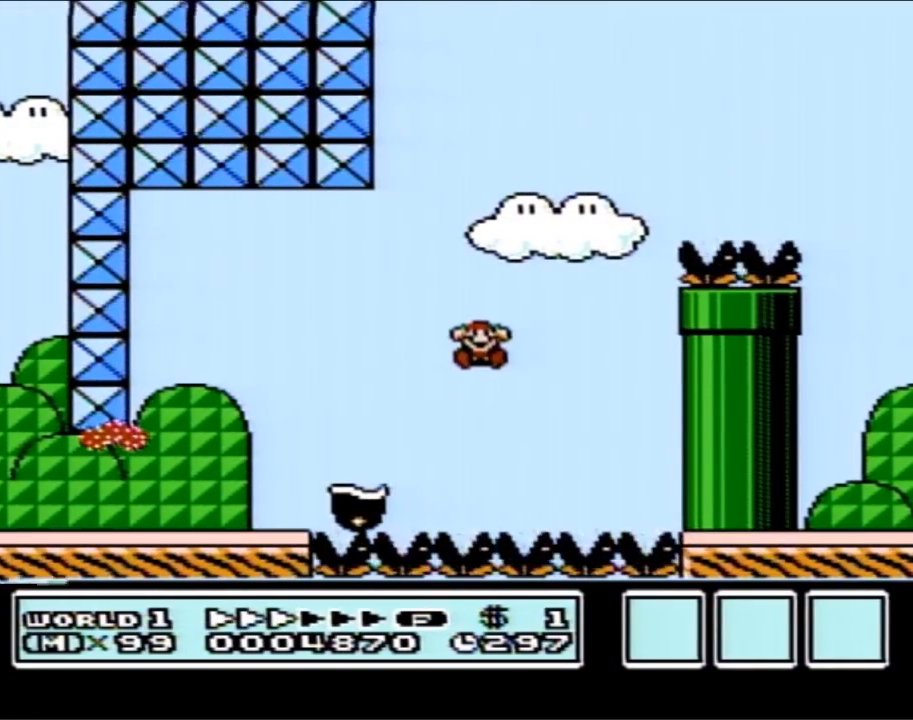
{"buttons": [], "events": []}
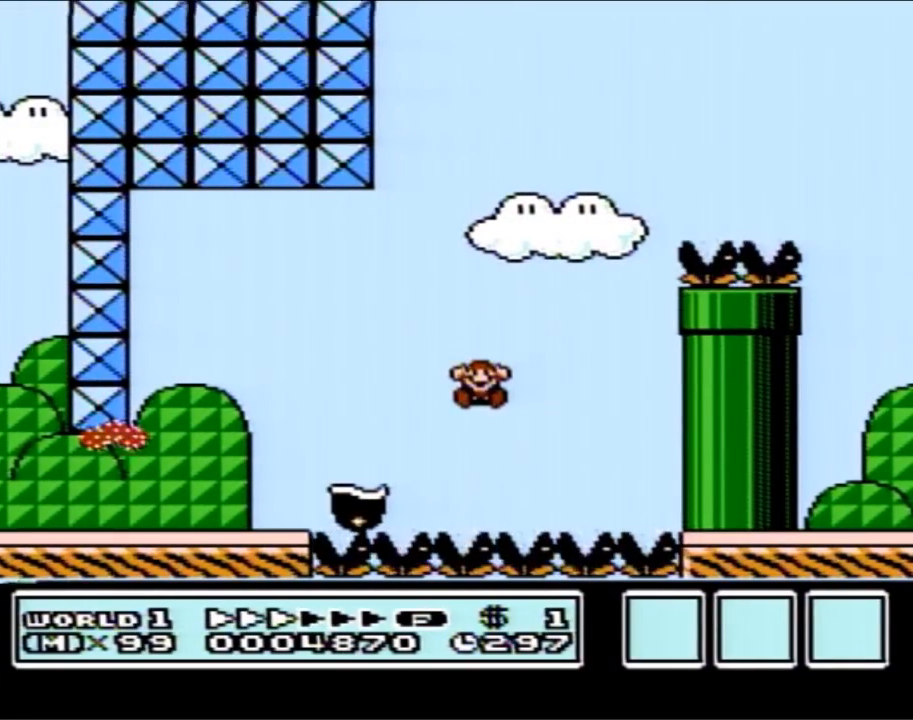
{"buttons": [], "events": []}
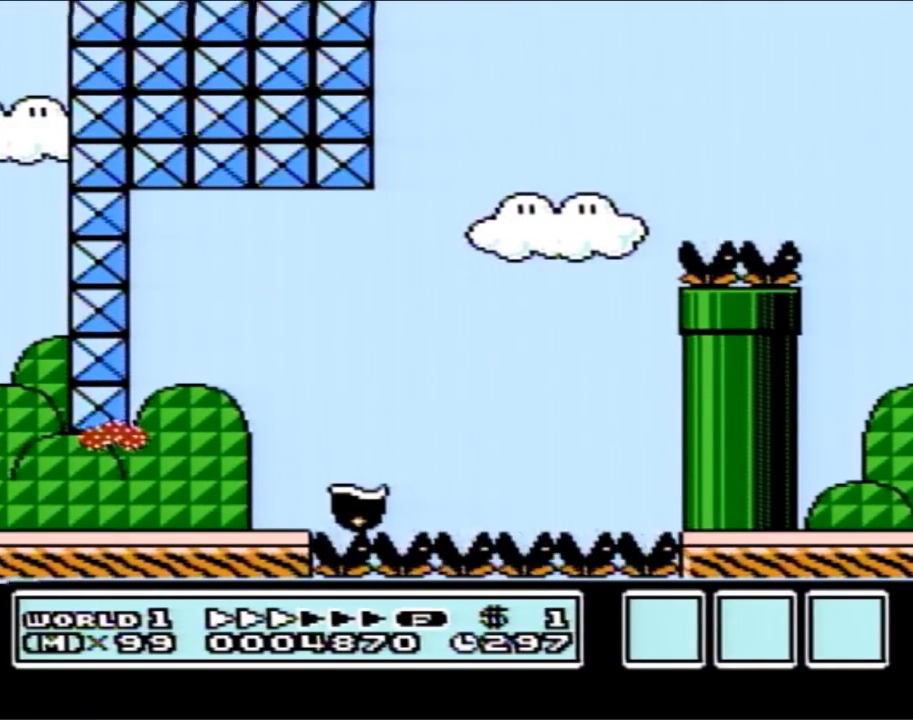
{"buttons": [], "events": []}
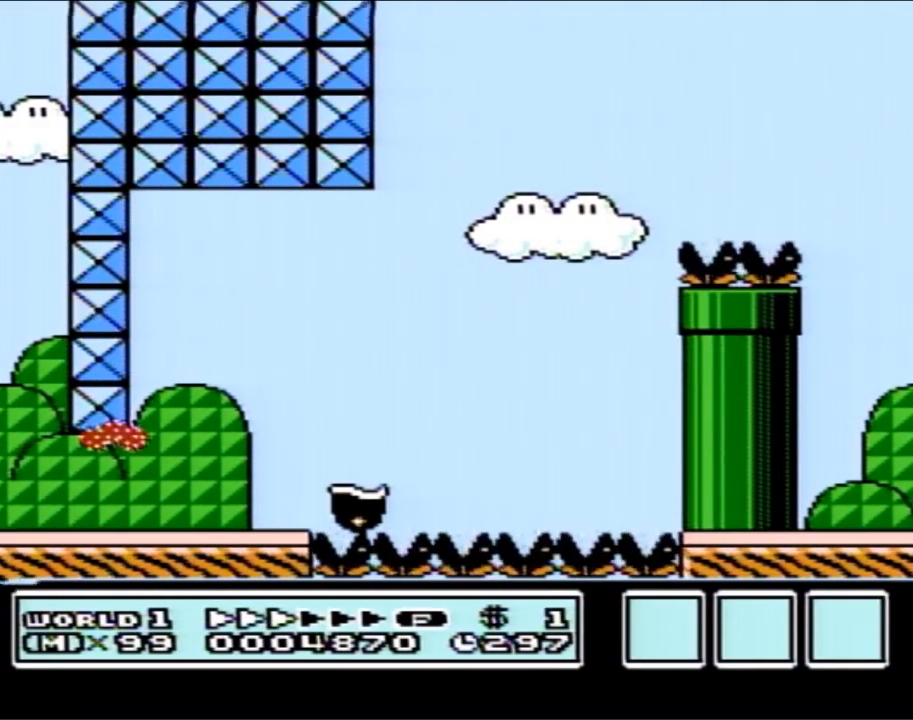
{"buttons": [], "events": []}
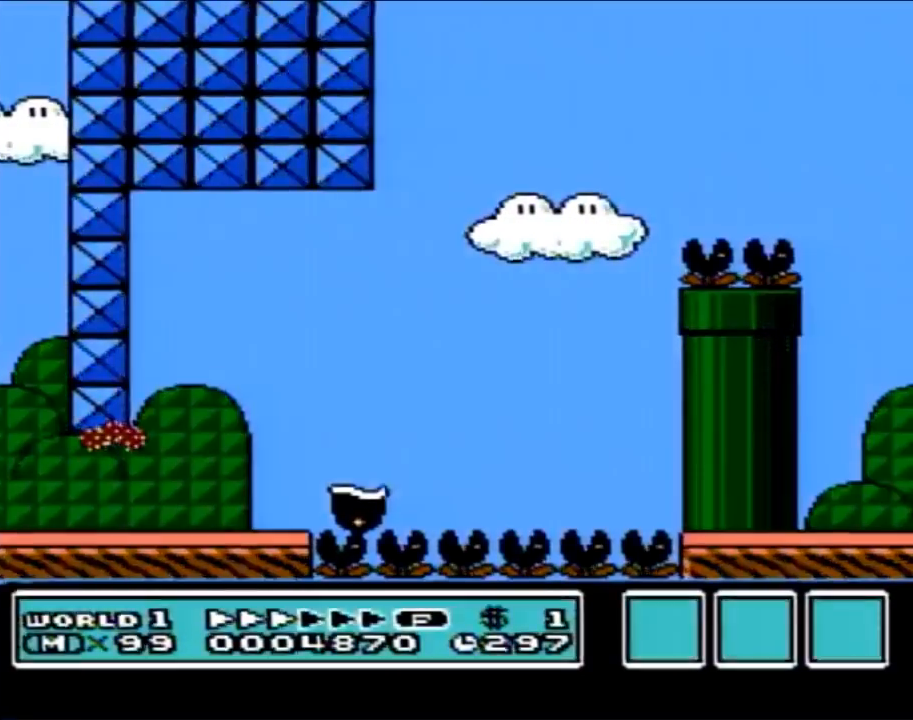
{"buttons": [], "events": []}
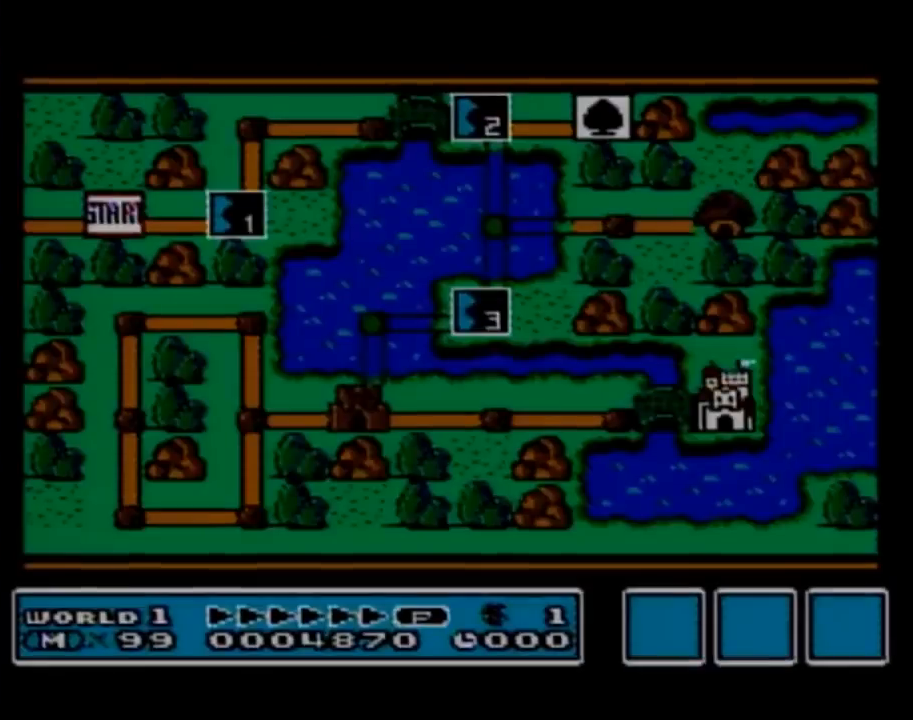
{"buttons": [], "events": []}
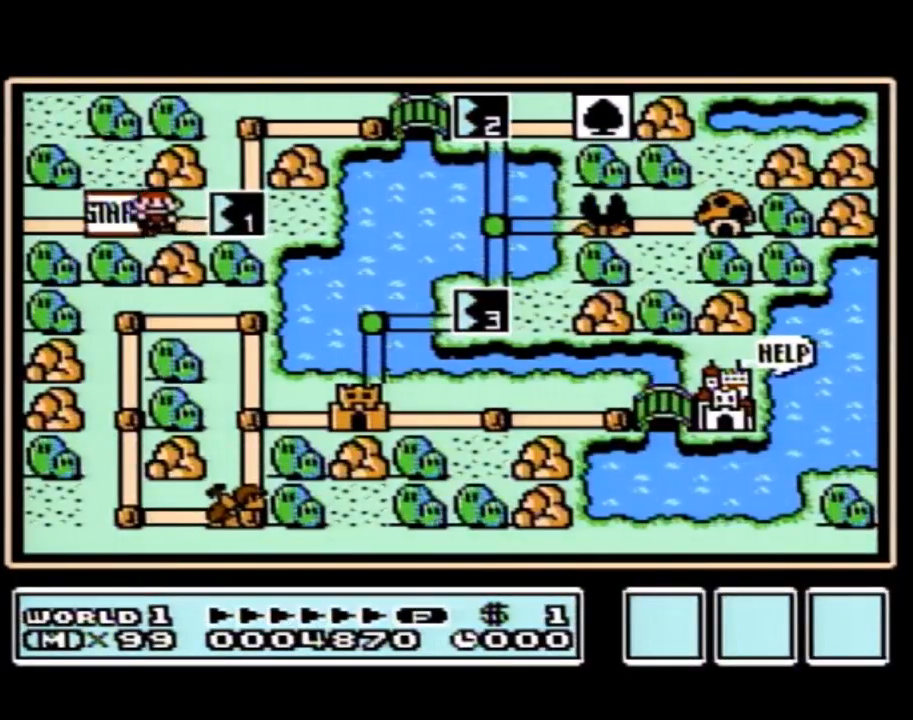
{"buttons": [], "events": []}
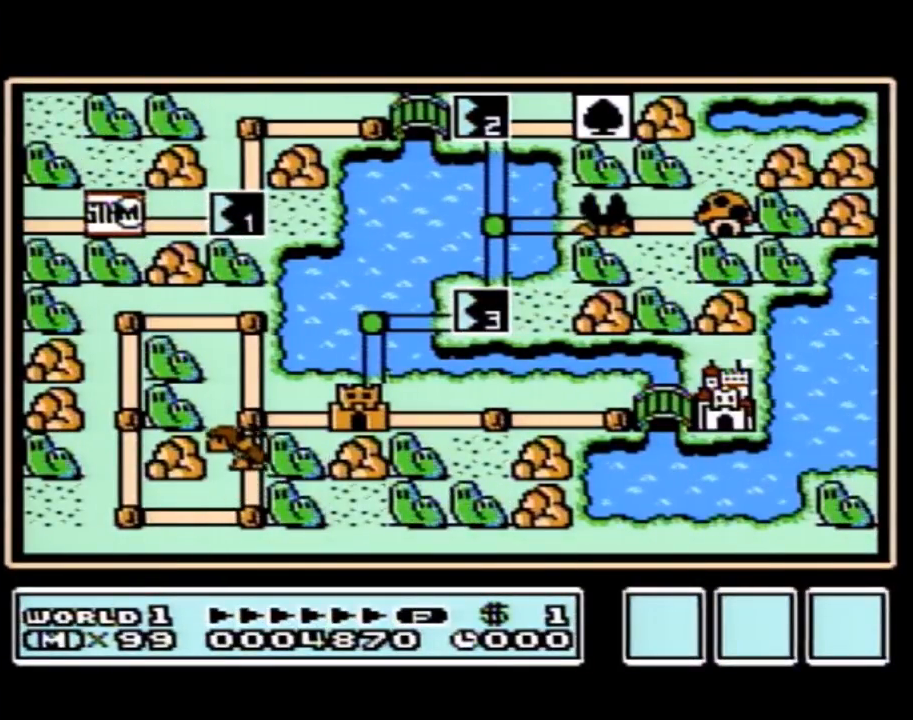
{"buttons": ["DPAD_RIGHT"], "events": [[367, "DPAD_RIGHT", "down"]]}
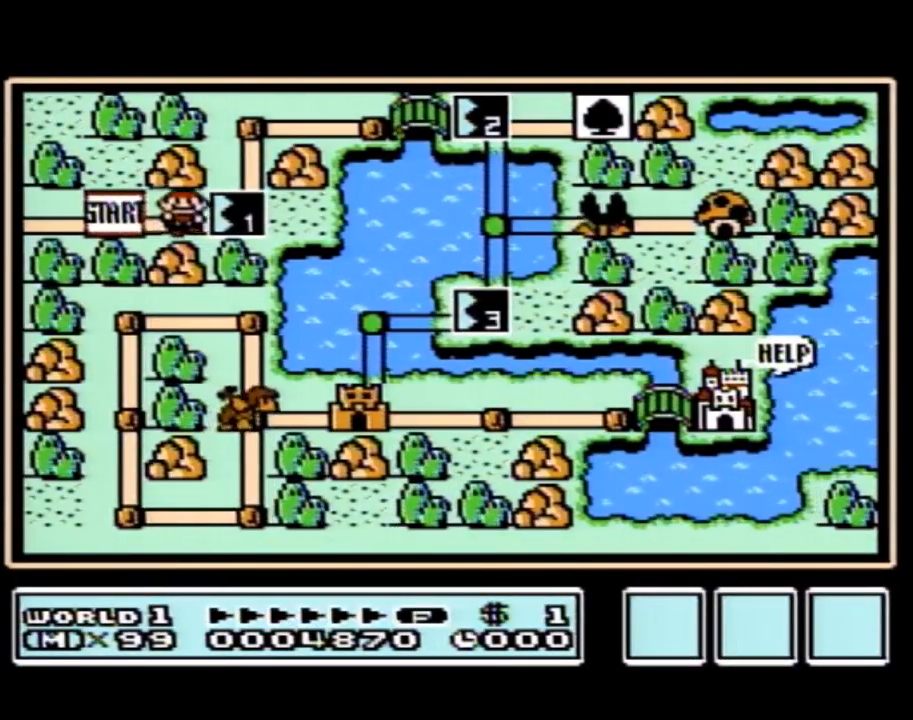
{"buttons": ["DPAD_RIGHT"], "events": []}
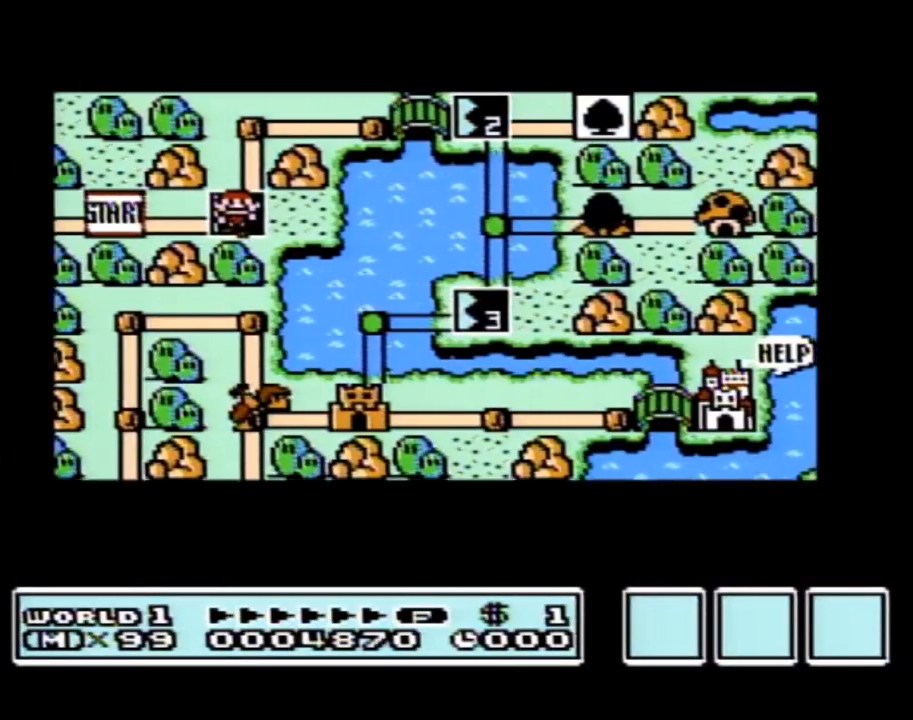
{"buttons": ["DPAD_RIGHT"], "events": []}